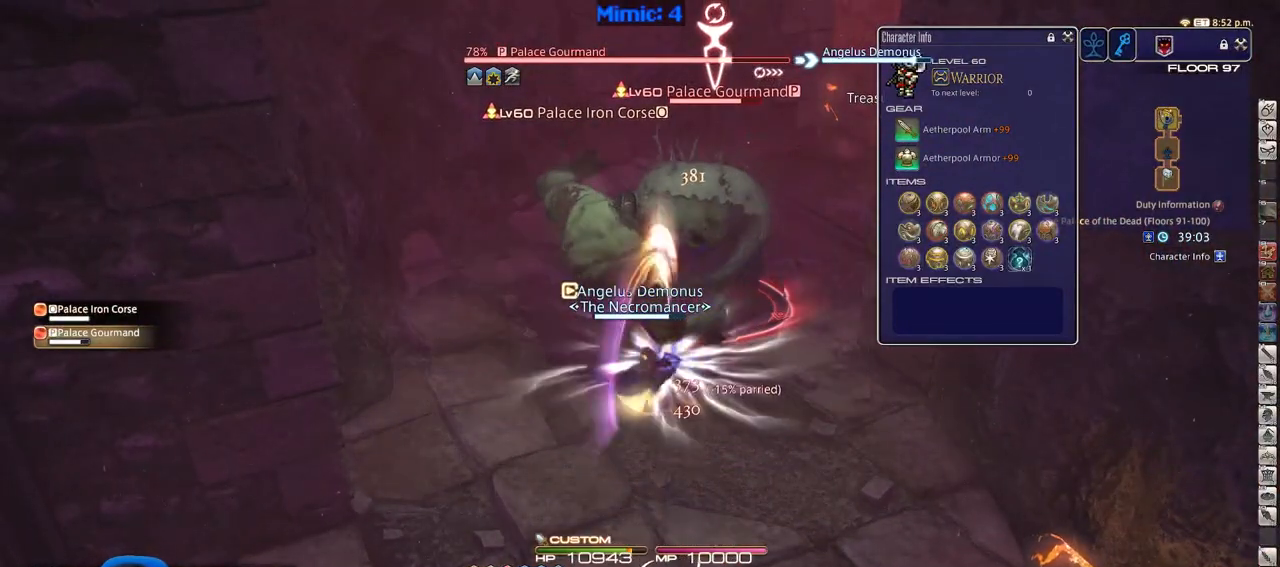
Gameplay with keyboard; each line is a JSON object with the keys held at the frame after it. "events" lists presses ("down") and releases ("up") of ".", "/", "0", "1", "2", "3", "4", "5", "6", "7", "8", "9", "a", "alt_l", "alt_r", "b", "backslash", "backspace", "c", "caps_lock", "comma", "ctrl_l", "ctrl_r", "d", "down", "e", "equals", "escape", "f", "f1", "f10", "f11", "f12", "f2", "f3", "f4", "f5", "f6", "f7", "f8", "f9", "g", "h", "i", "j", "k", "l", "lbracket", "left", "m", "minus", "n", "o", "p", "q", "quote", "r", "rbracket", "return", "right", "s", "semicolon", "shift_l", "shift_r", "space", "super", "t", "tab", "tilde", "u", "up", "v", "w", "x", "y" and "z" between this image and that frame as [ms after this image, input, new state], when the widget could be followed in between. No other keys are recorded. Mouse input is not recorded.
{"keys": [], "events": [[250, "minus", "down"], [283, "minus", "up"]]}
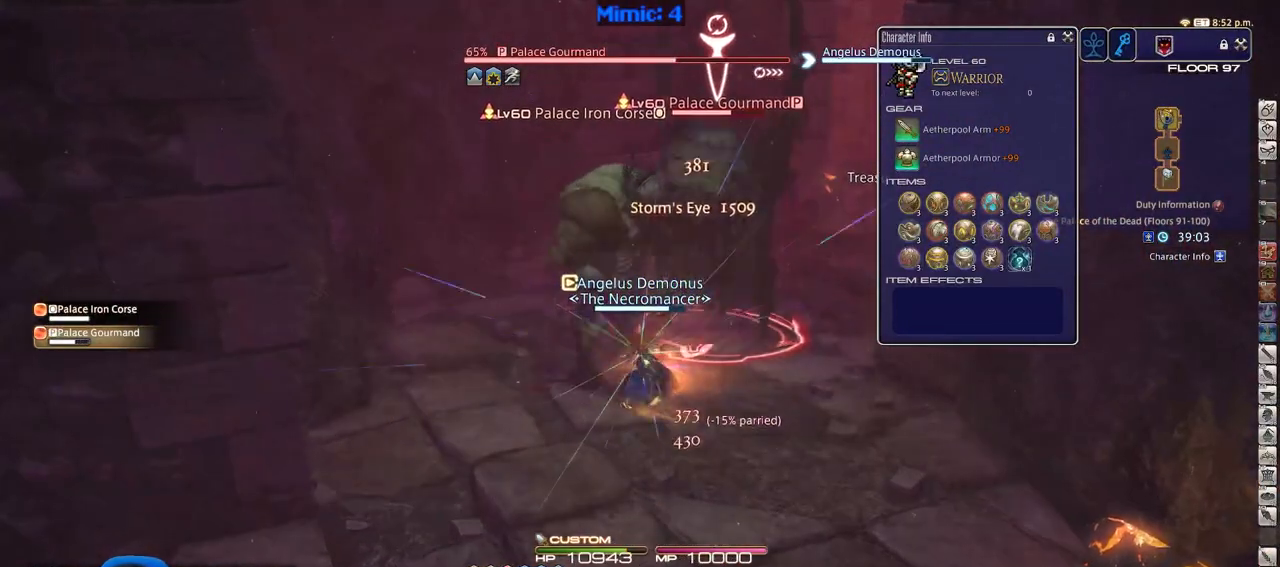
{"keys": [], "events": [[33, "w", "down"], [167, "w", "up"]]}
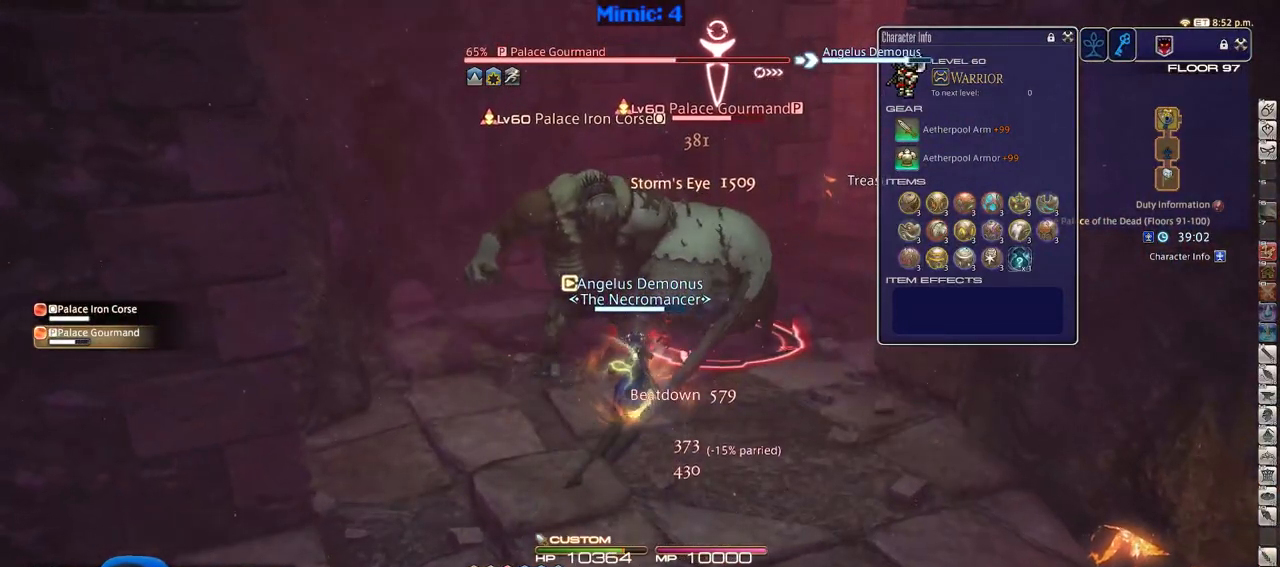
{"keys": [], "events": [[83, "1", "down"], [183, "1", "up"], [233, "1", "down"], [267, "1", "up"], [300, "1", "down"], [400, "1", "up"]]}
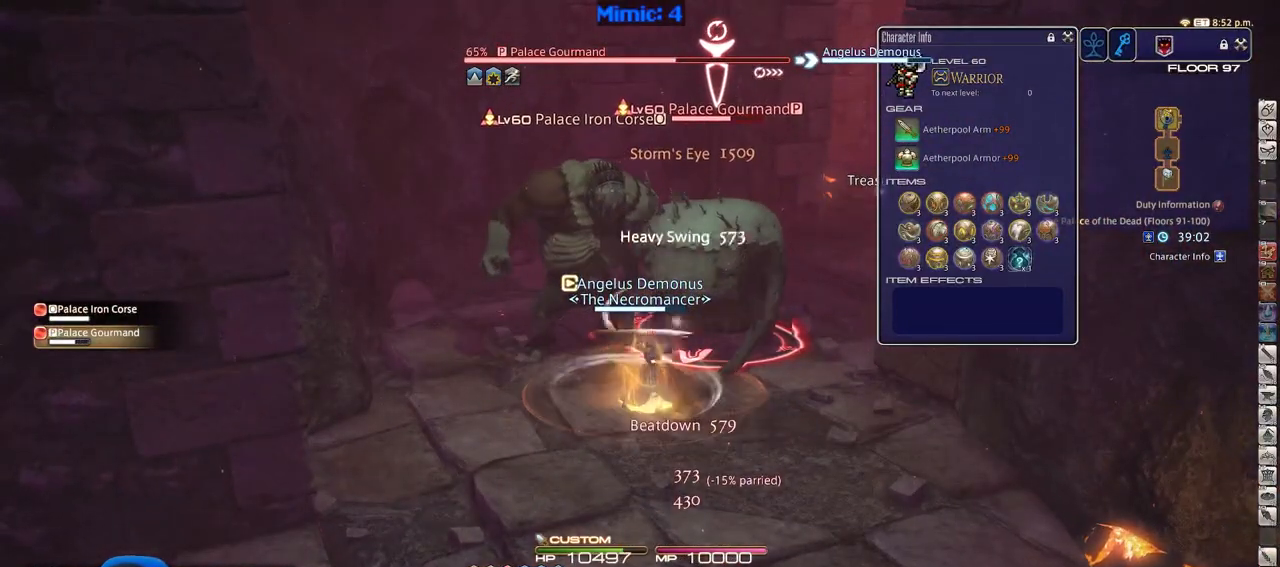
{"keys": [], "events": []}
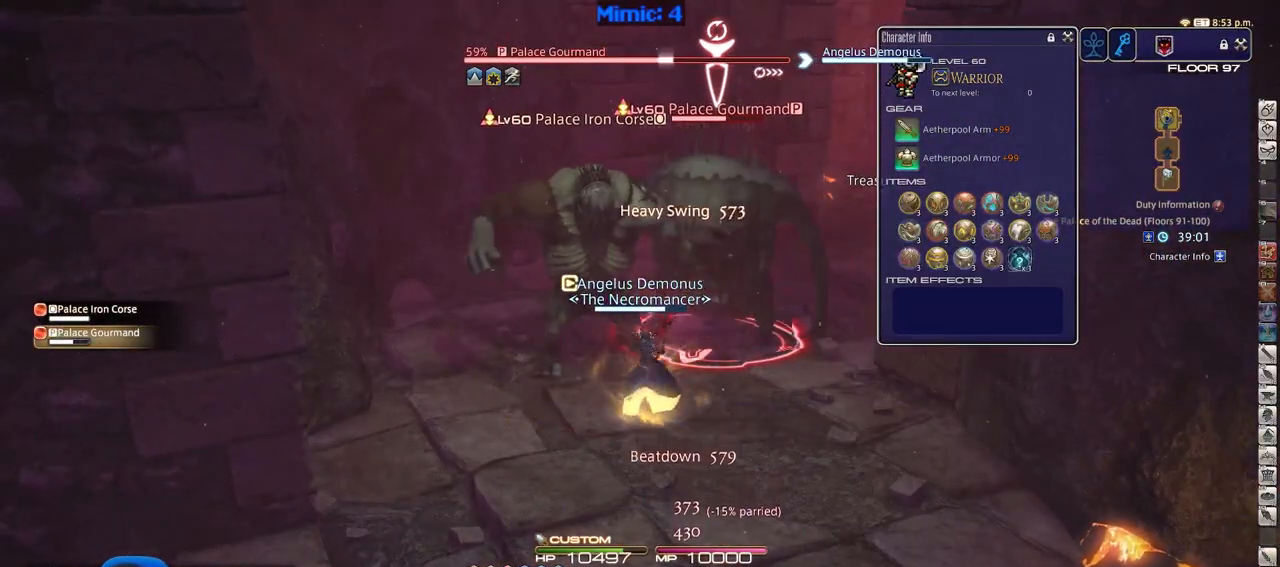
{"keys": ["shift_r"], "events": [[250, "shift_r", "down"]]}
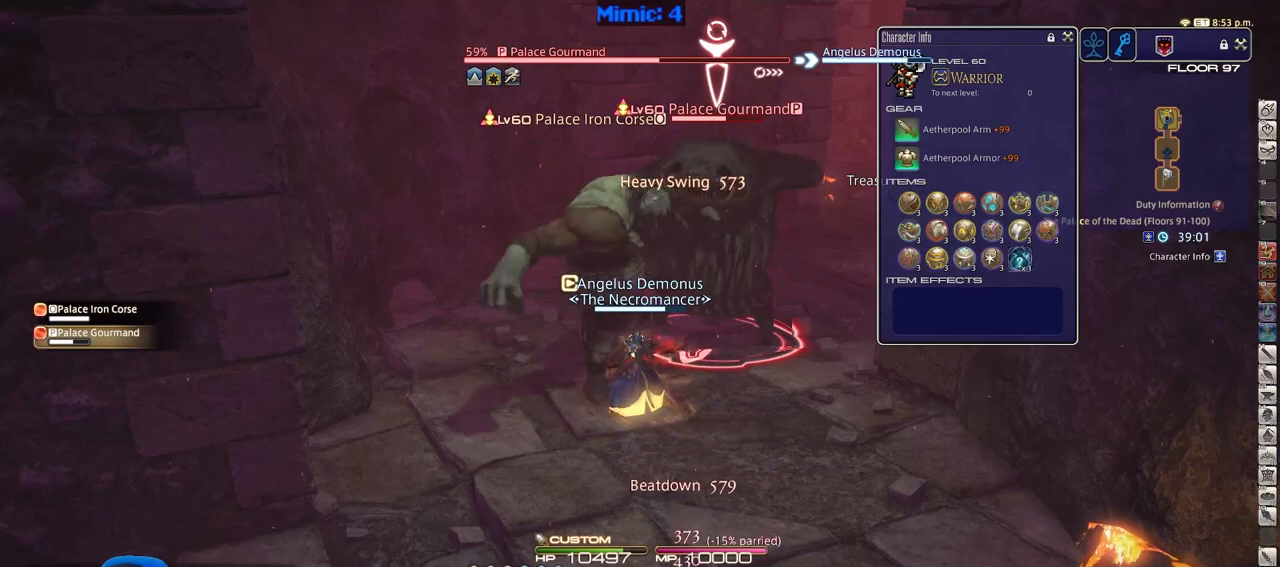
{"keys": [], "events": [[167, "1", "down"], [300, "shift_r", "up"], [350, "1", "up"]]}
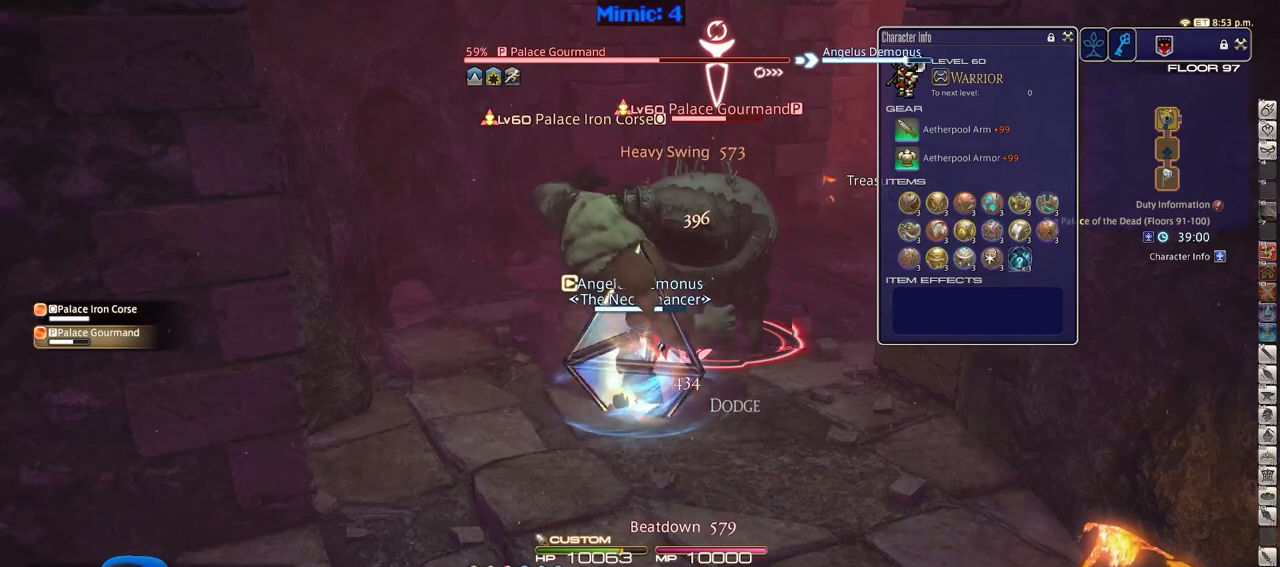
{"keys": ["2"], "events": [[267, "rbracket", "down"], [367, "rbracket", "up"], [467, "2", "down"]]}
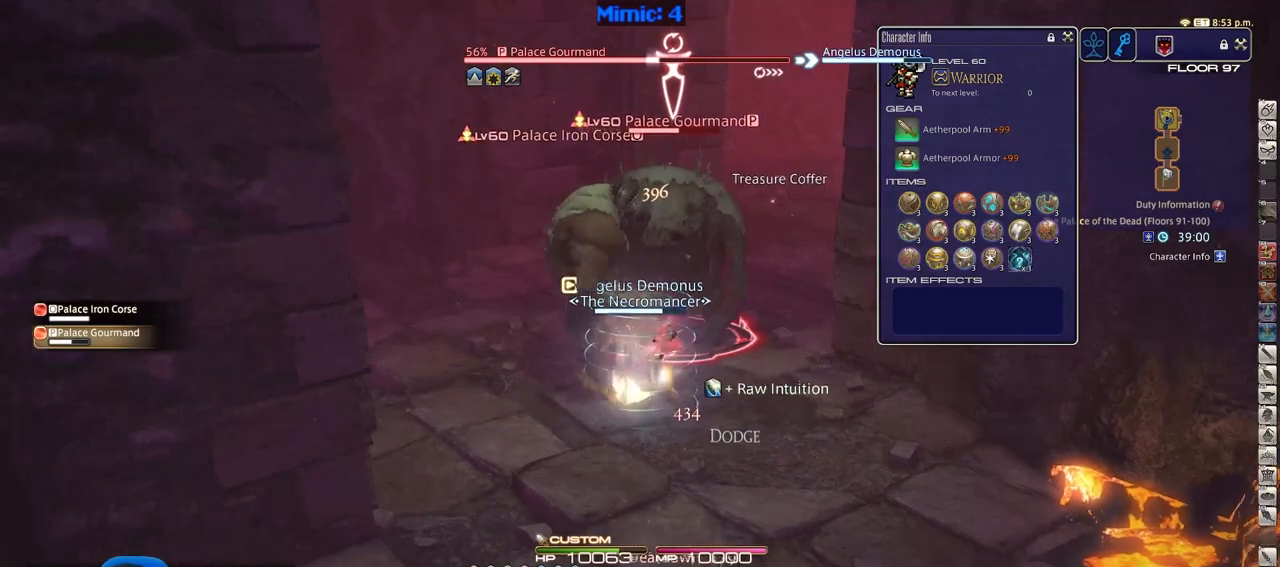
{"keys": [], "events": [[50, "2", "up"], [100, "2", "down"], [200, "2", "up"], [200, "return", "down"], [284, "return", "up"], [384, "return", "down"], [484, "return", "up"]]}
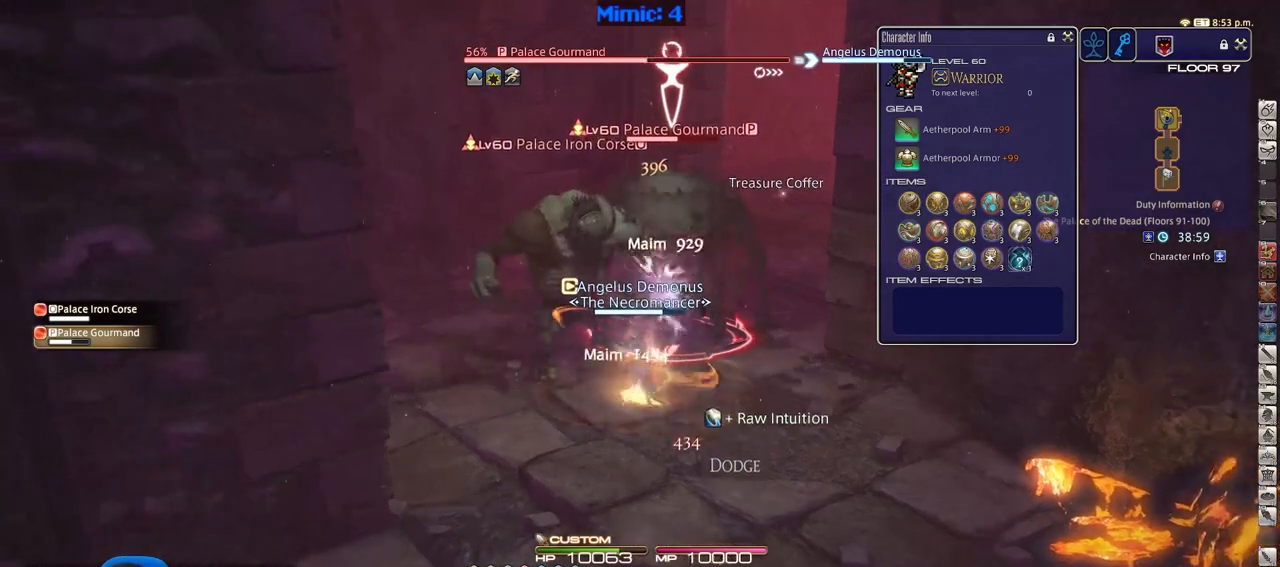
{"keys": ["d"], "events": [[66, "p", "down"], [216, "p", "up"], [350, "d", "down"], [350, "s", "down"], [450, "s", "up"]]}
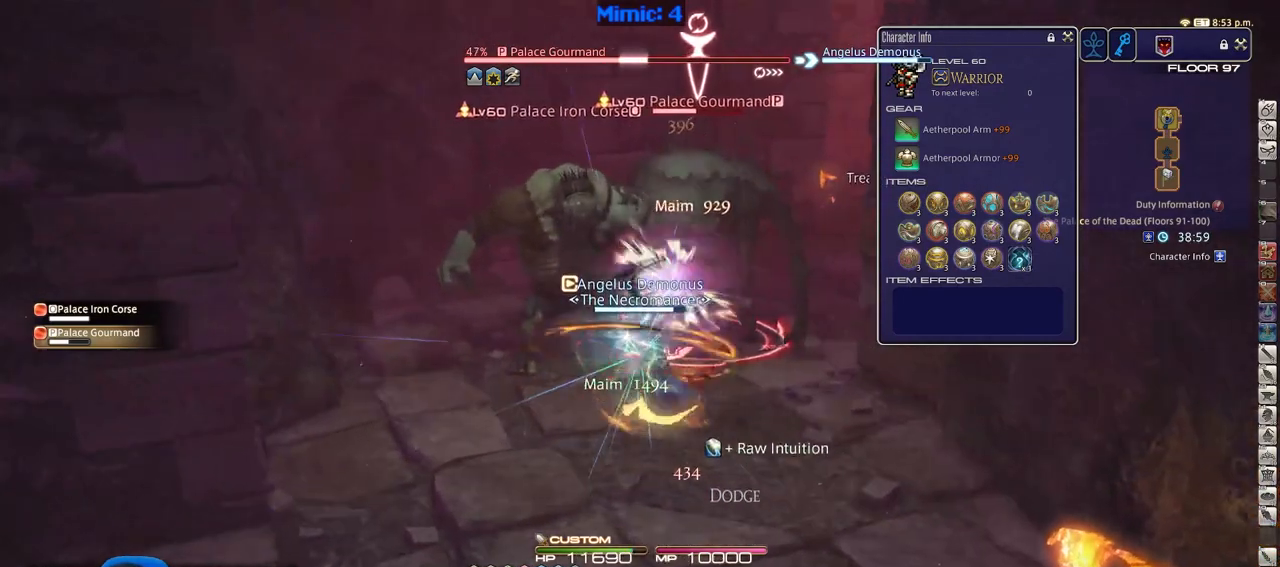
{"keys": ["rbracket"], "events": [[50, "d", "up"], [234, "return", "down"], [234, "w", "down"], [317, "return", "up"], [367, "w", "up"], [417, "rbracket", "down"]]}
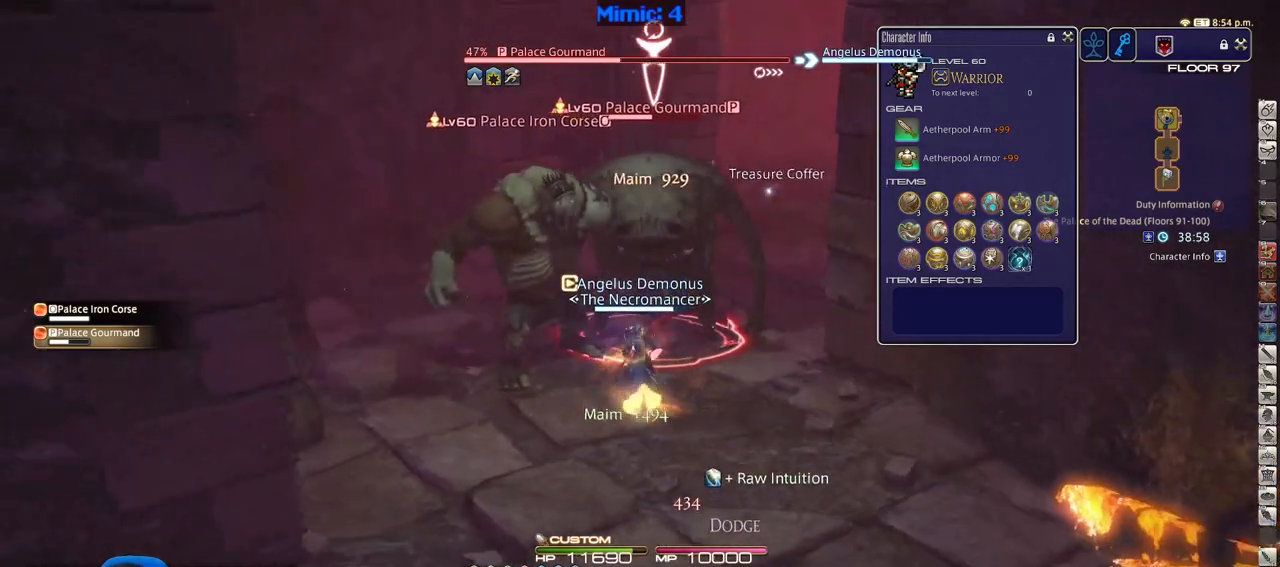
{"keys": ["p"], "events": [[16, "rbracket", "up"], [483, "p", "down"]]}
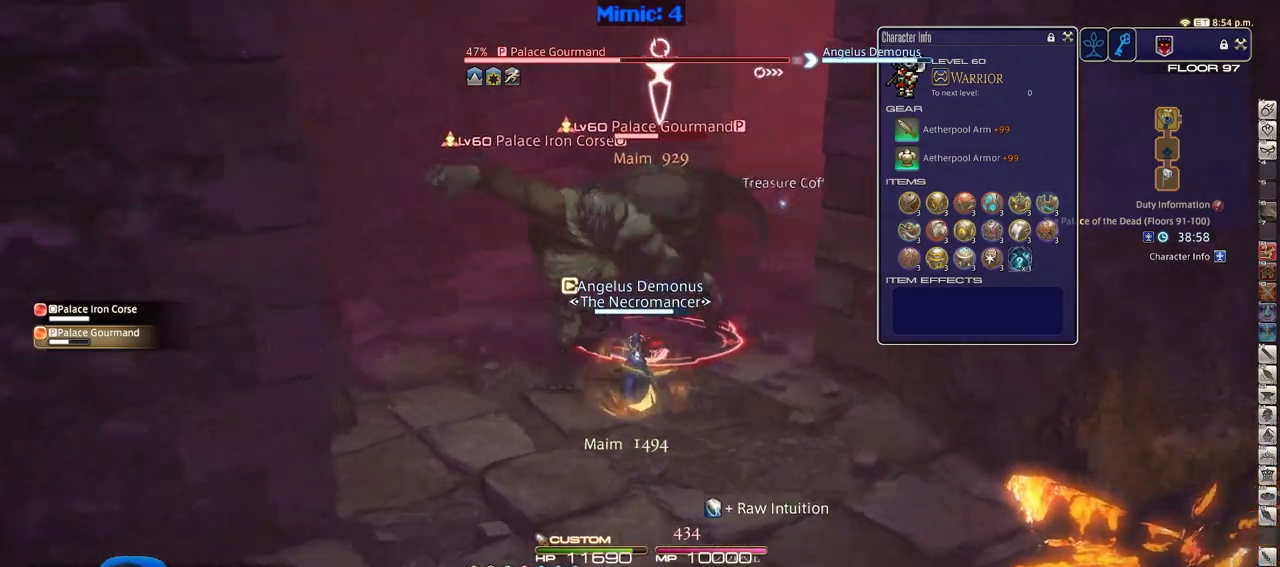
{"keys": ["3"], "events": [[67, "p", "up"], [267, "3", "down"], [350, "3", "up"], [401, "3", "down"]]}
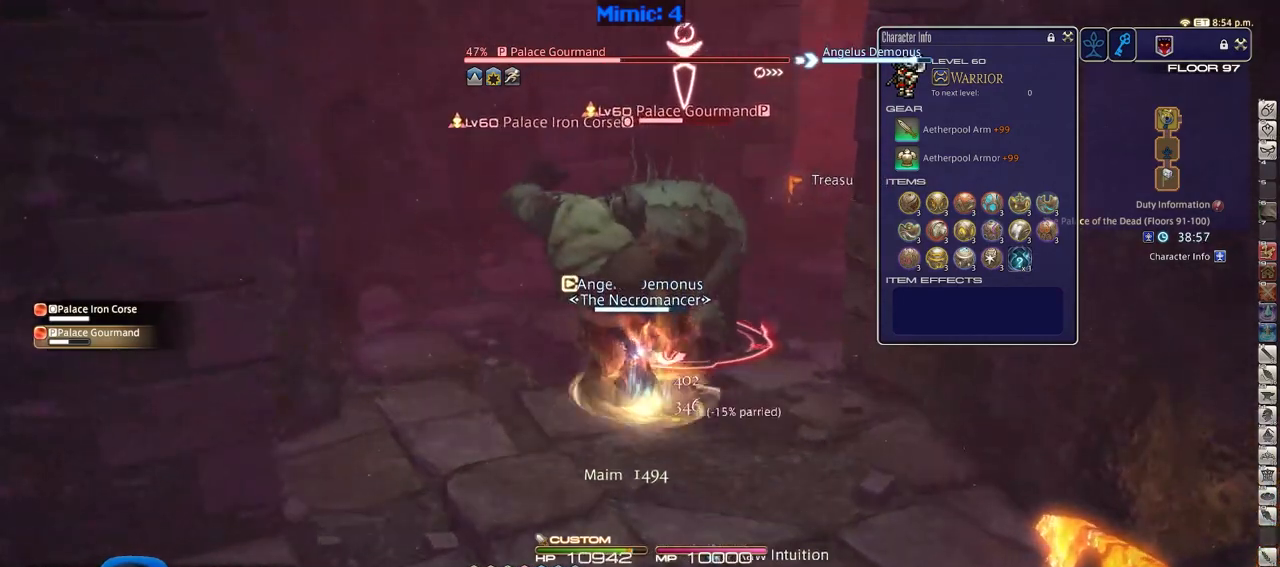
{"keys": ["return"], "events": [[133, "3", "up"], [183, "return", "down"], [233, "return", "up"], [317, "return", "down"], [417, "return", "up"], [467, "return", "down"]]}
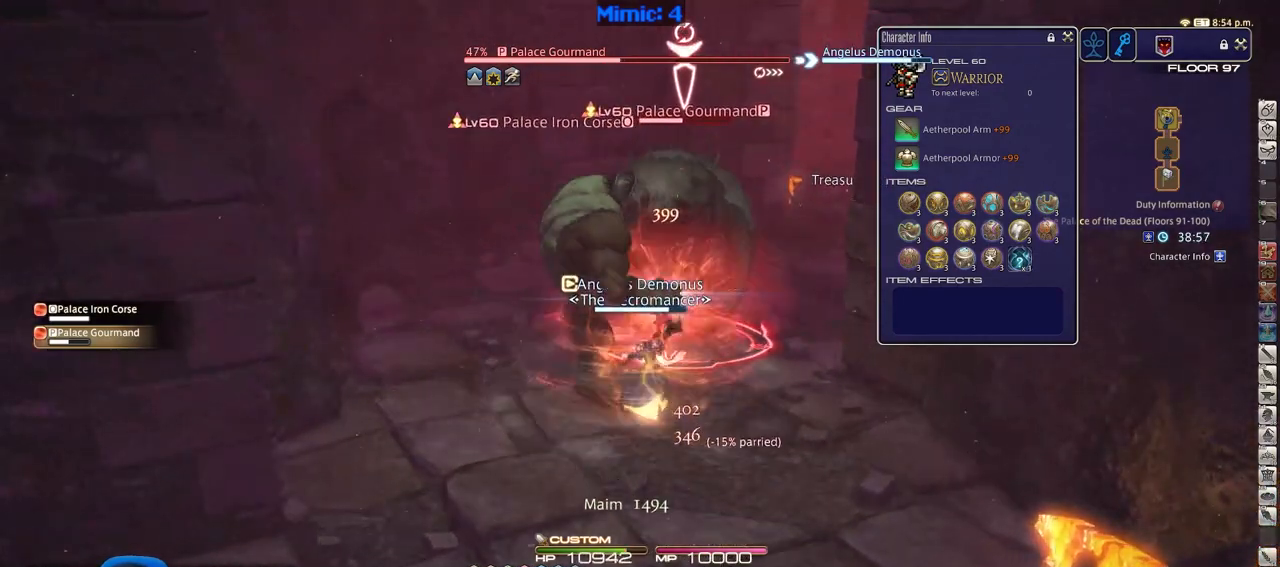
{"keys": [], "events": [[100, "return", "up"]]}
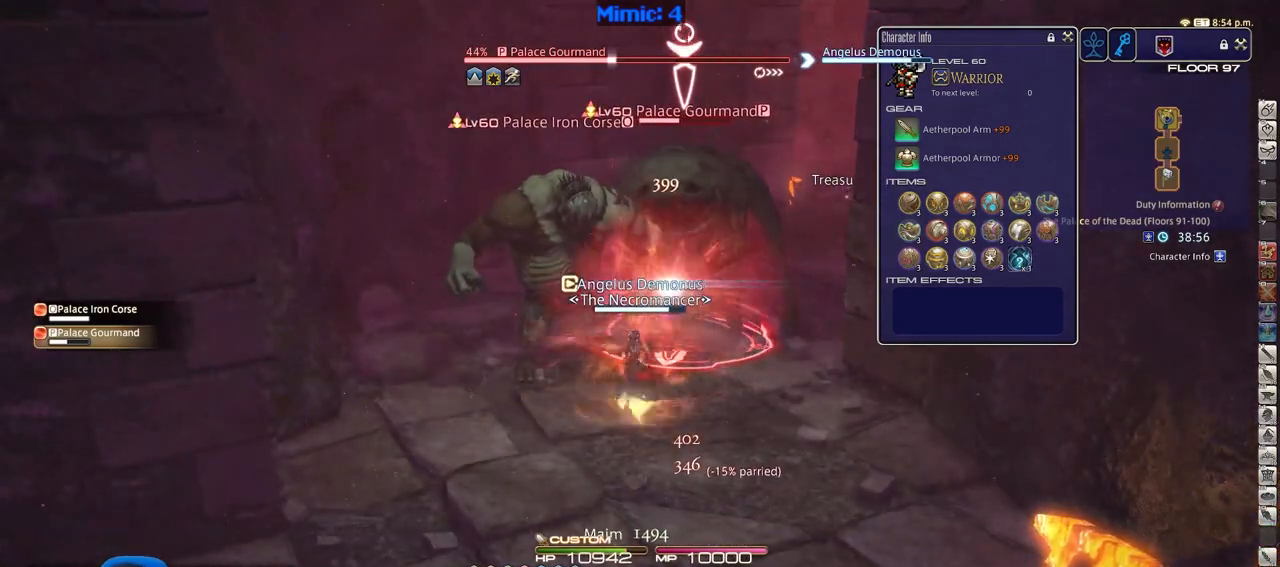
{"keys": [], "events": []}
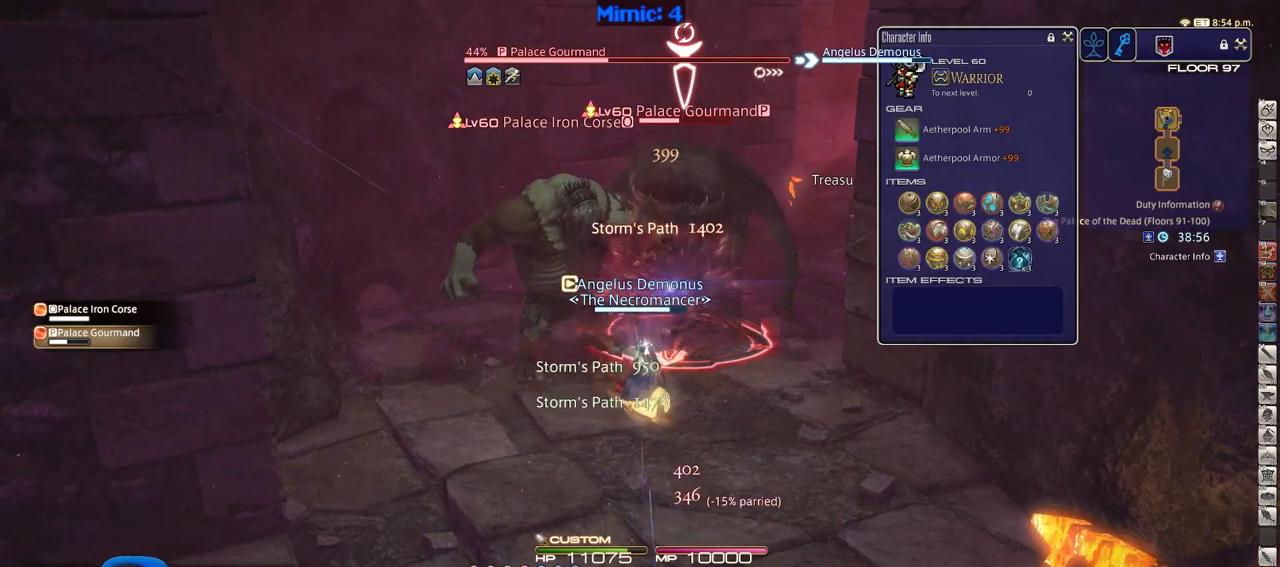
{"keys": ["alt_r"], "events": [[184, "alt_r", "down"]]}
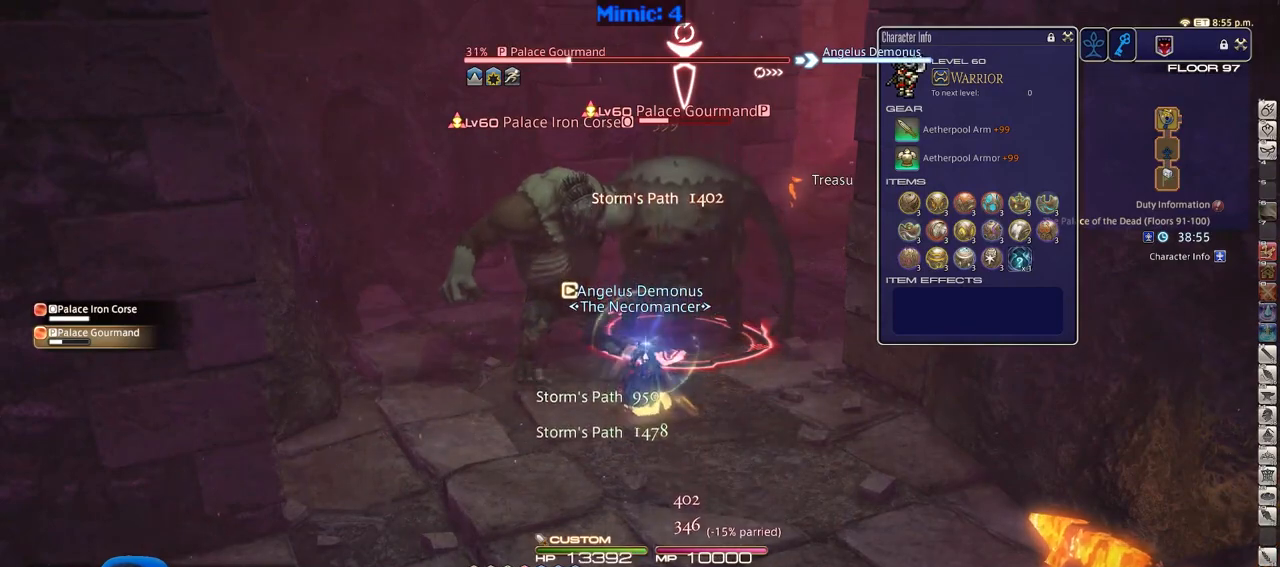
{"keys": [], "events": [[150, "1", "down"], [200, "1", "up"], [250, "1", "down"], [383, "1", "up"], [483, "alt_r", "up"]]}
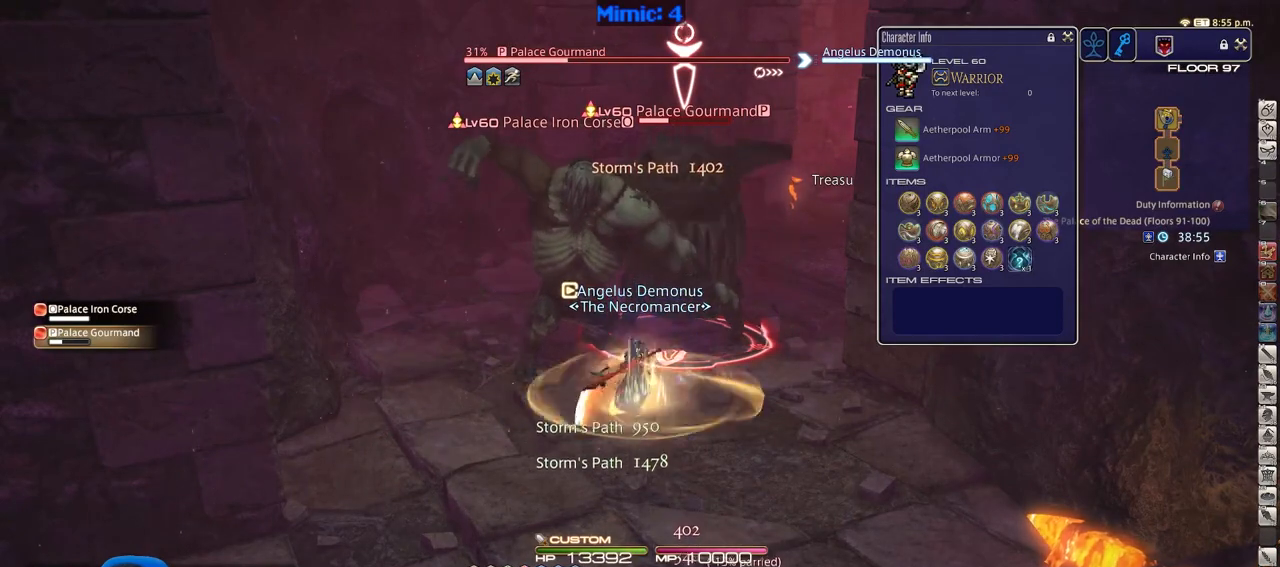
{"keys": [], "events": [[33, "return", "down"], [117, "return", "up"], [217, "return", "down"], [300, "return", "up"], [400, "return", "down"], [501, "return", "up"]]}
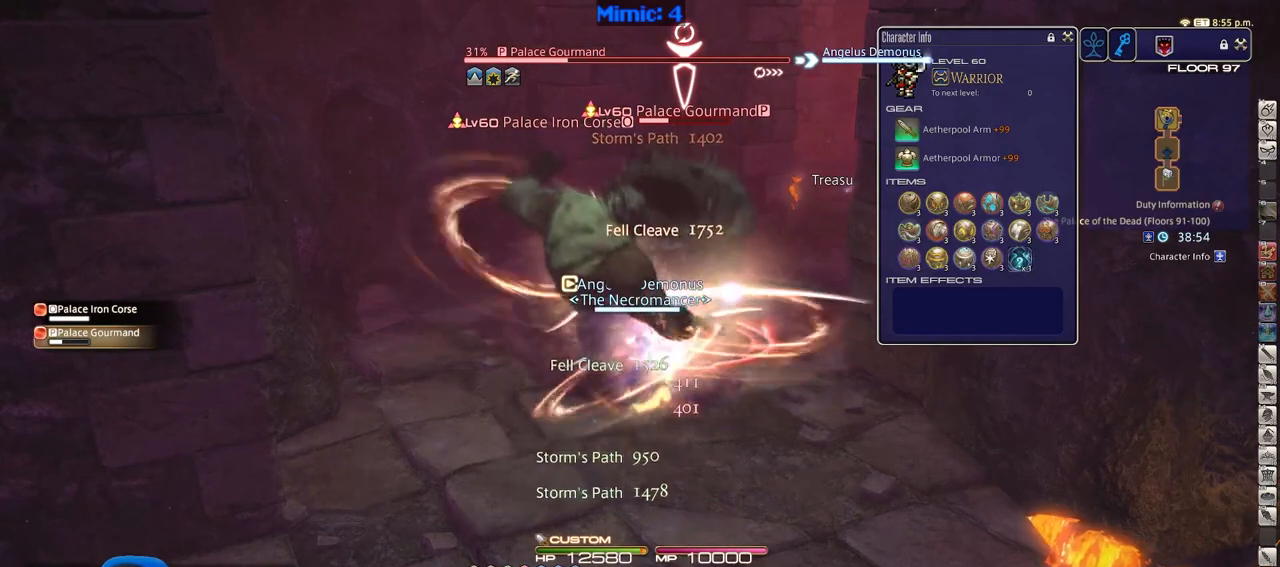
{"keys": [], "events": [[83, "return", "down"], [183, "return", "up"], [283, "return", "down"], [417, "return", "up"]]}
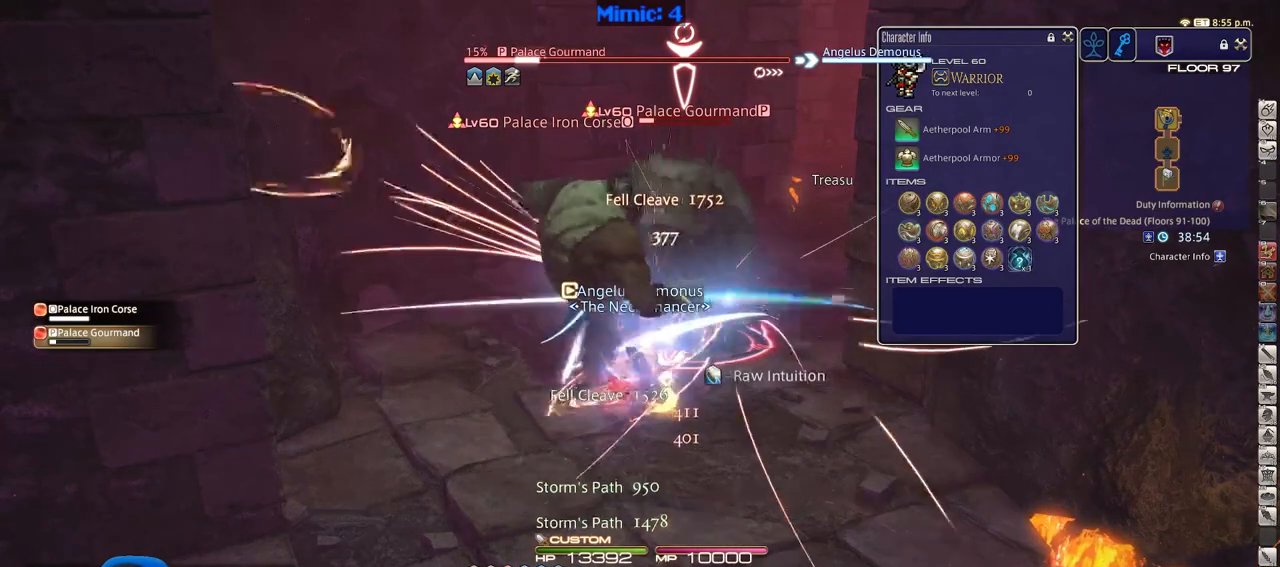
{"keys": [], "events": [[17, "return", "down"], [100, "return", "up"]]}
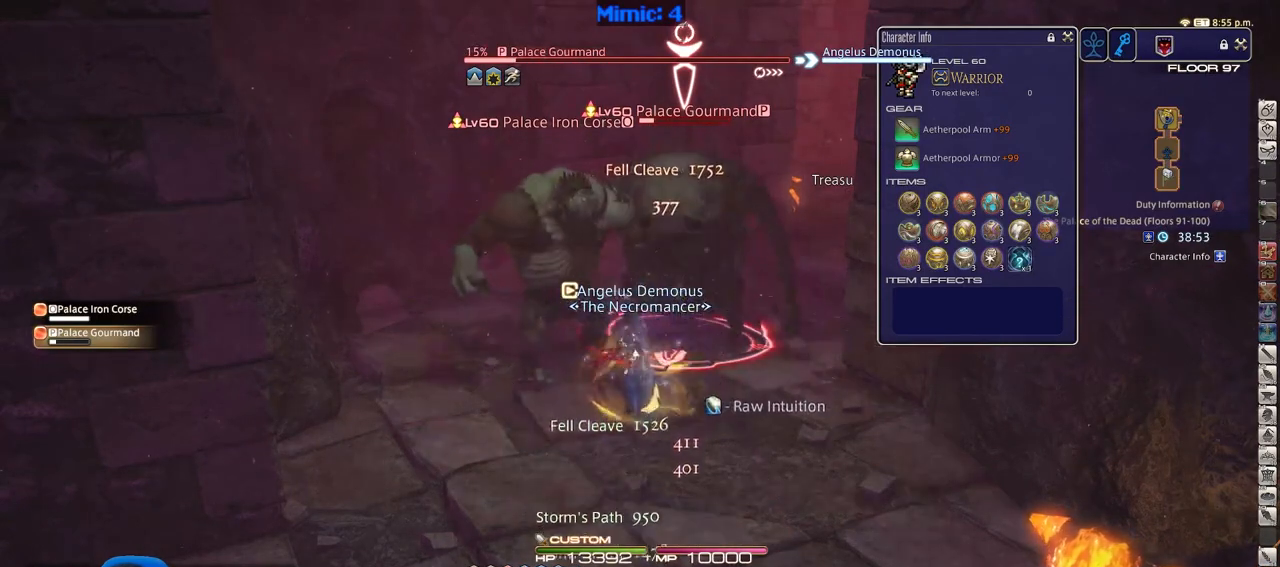
{"keys": [], "events": []}
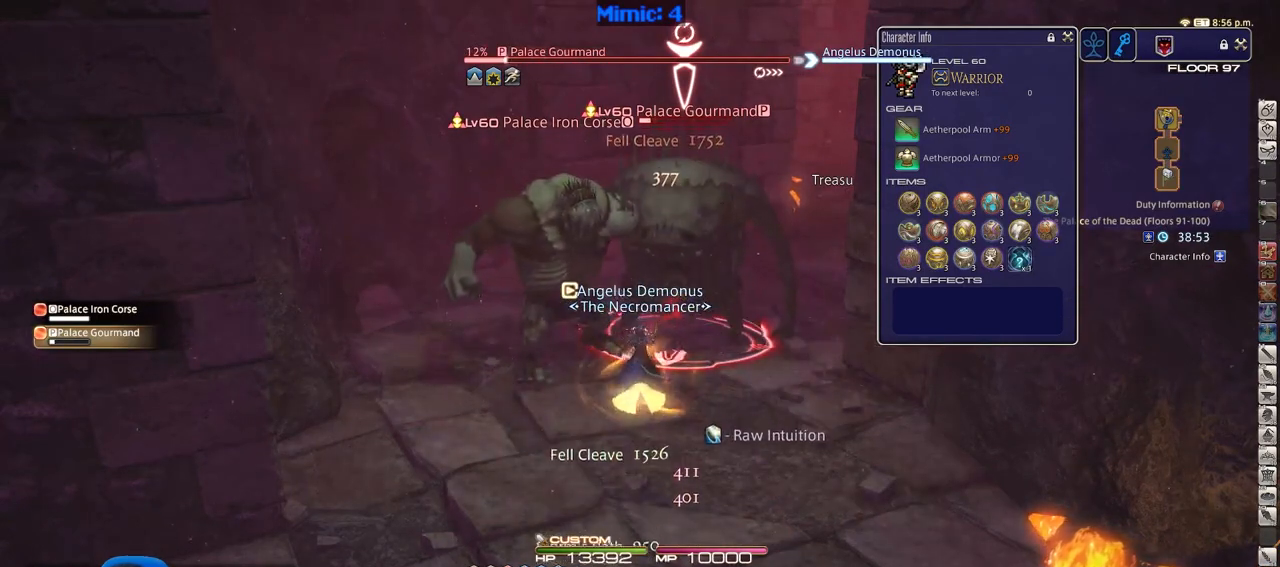
{"keys": [], "events": [[184, "1", "down"], [234, "1", "up"], [284, "1", "down"], [367, "1", "up"], [417, "1", "down"], [467, "1", "up"]]}
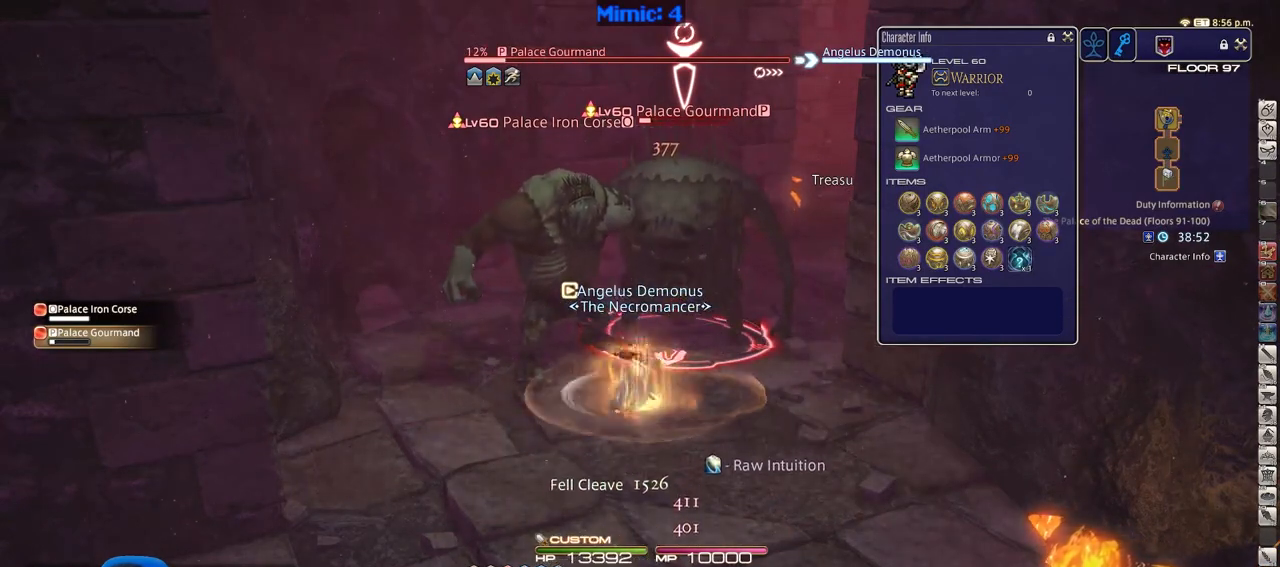
{"keys": ["return"], "events": [[16, "1", "down"], [150, "1", "up"], [483, "return", "down"]]}
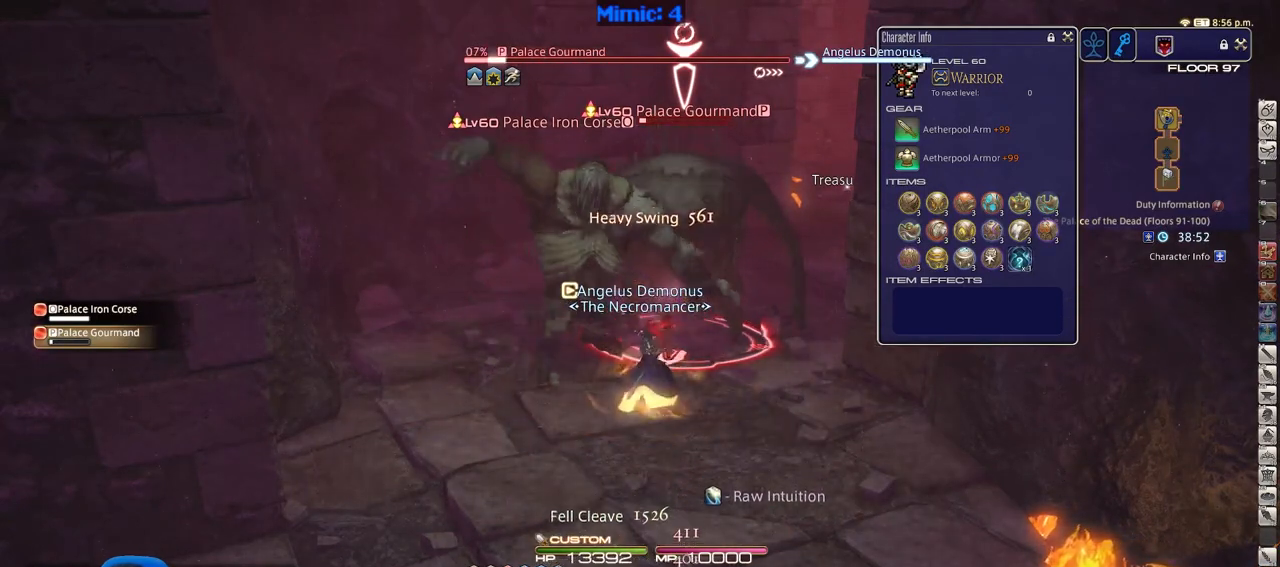
{"keys": [], "events": [[67, "return", "up"], [217, "return", "down"], [300, "return", "up"]]}
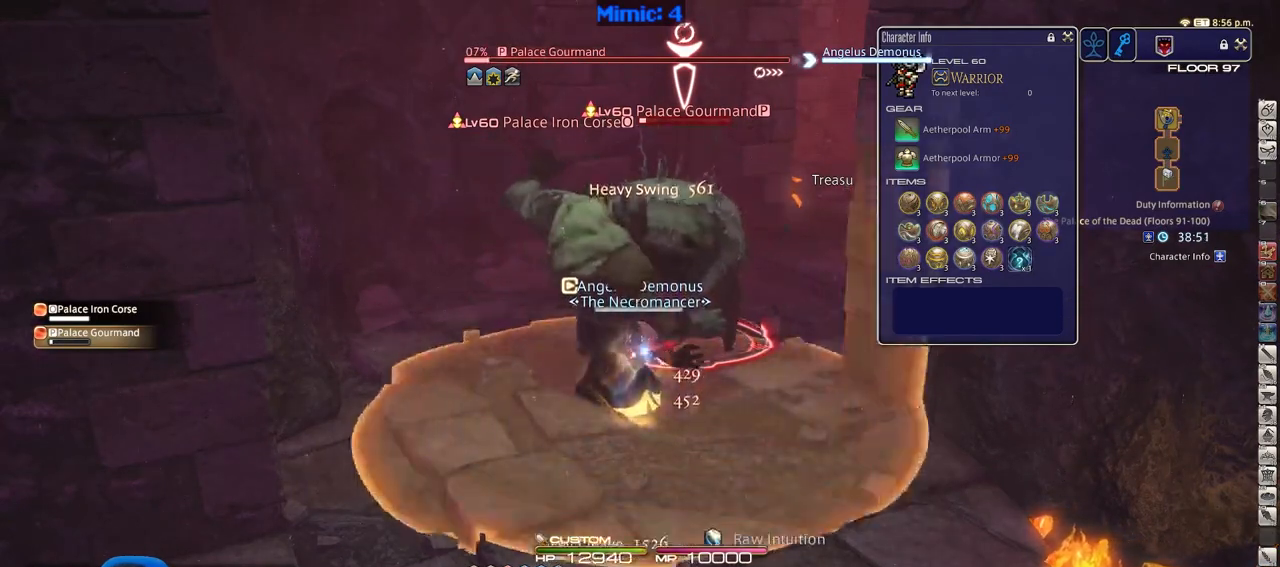
{"keys": ["a", "w"], "events": [[467, "a", "down"], [467, "w", "down"]]}